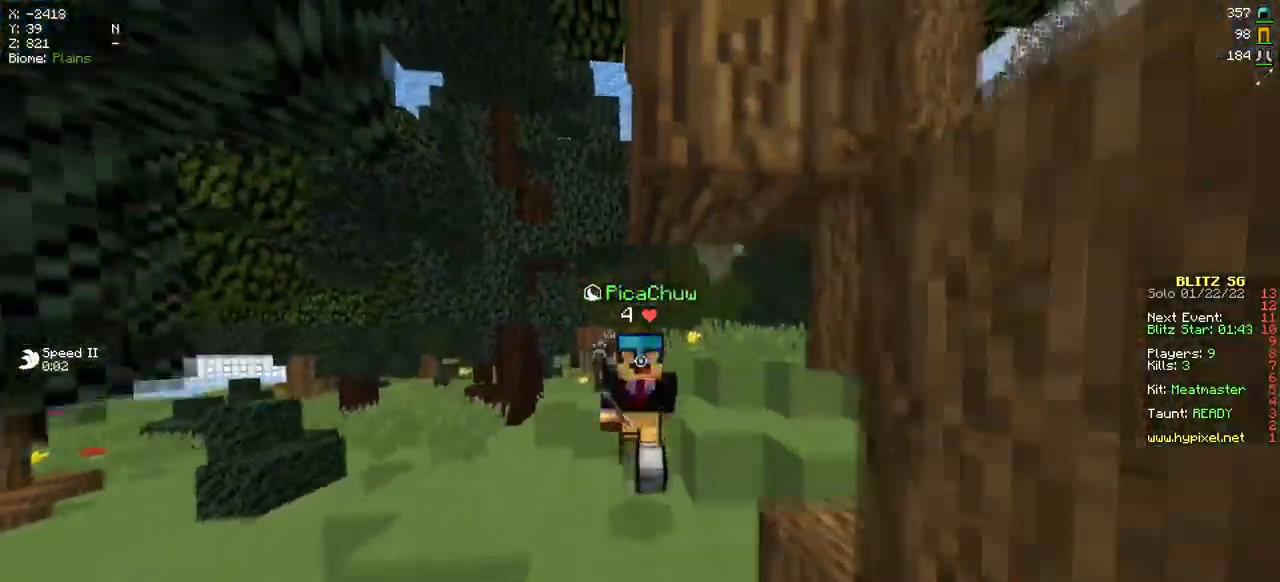
Gameplay with keyboard and mouse; each line is a JSON object with the keys and mouse buttons held at the frame after it. "events" lists presses ("down") and releases ("up") of "a", "d", "s", "w", "mouse_left" and "mouse_right" between this image and that frame as [ms after this image, input, new state], when the widget could be followed in between. "mouse_left", "mouse_right" = the "left", "right" buttons of the "mouse" list. No other keys are recorded. Fast repeated clicks can show as one long hold. Mouse movement is not recorded.
{"keys": ["w"], "mouse": [], "events": []}
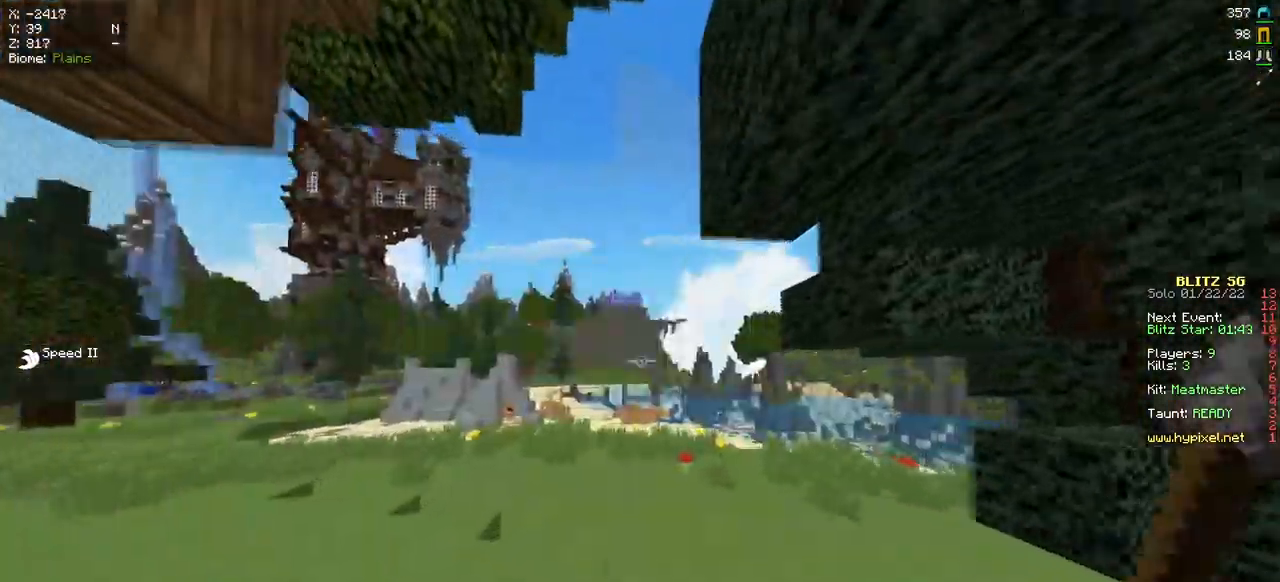
{"keys": ["w"], "mouse": [], "events": []}
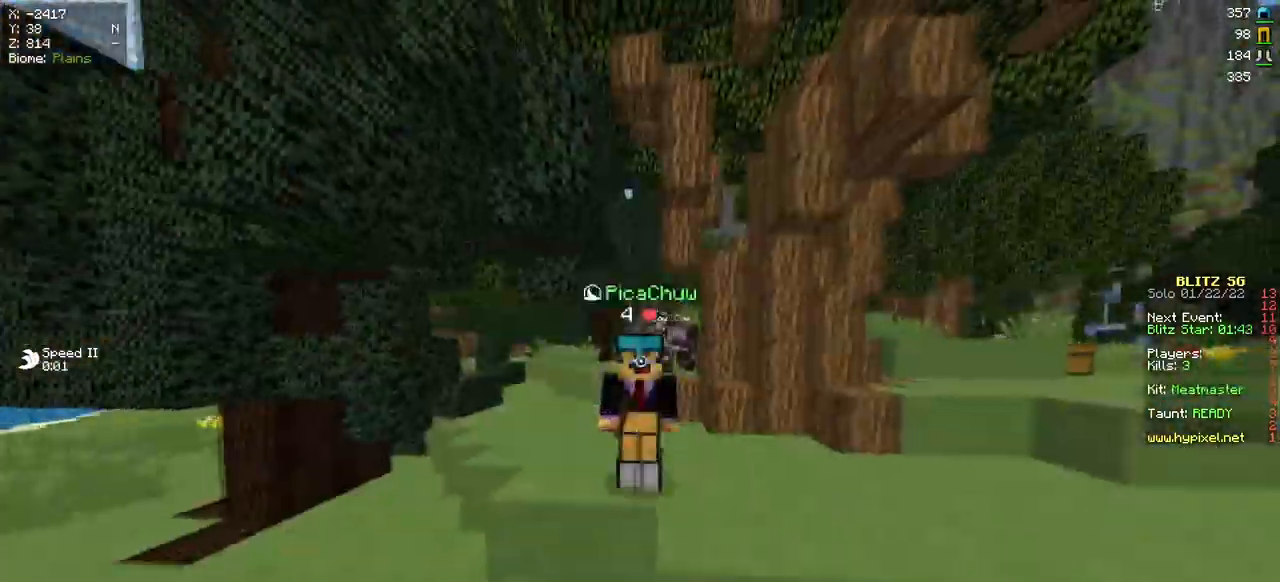
{"keys": ["w"], "mouse": [], "events": []}
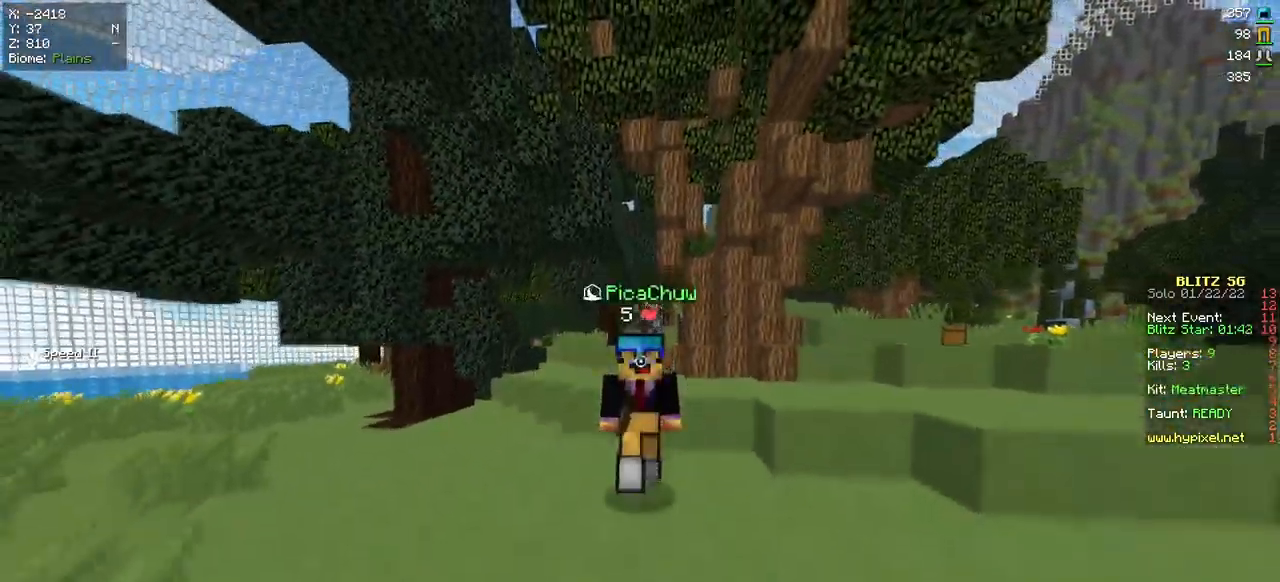
{"keys": ["w"], "mouse": [], "events": []}
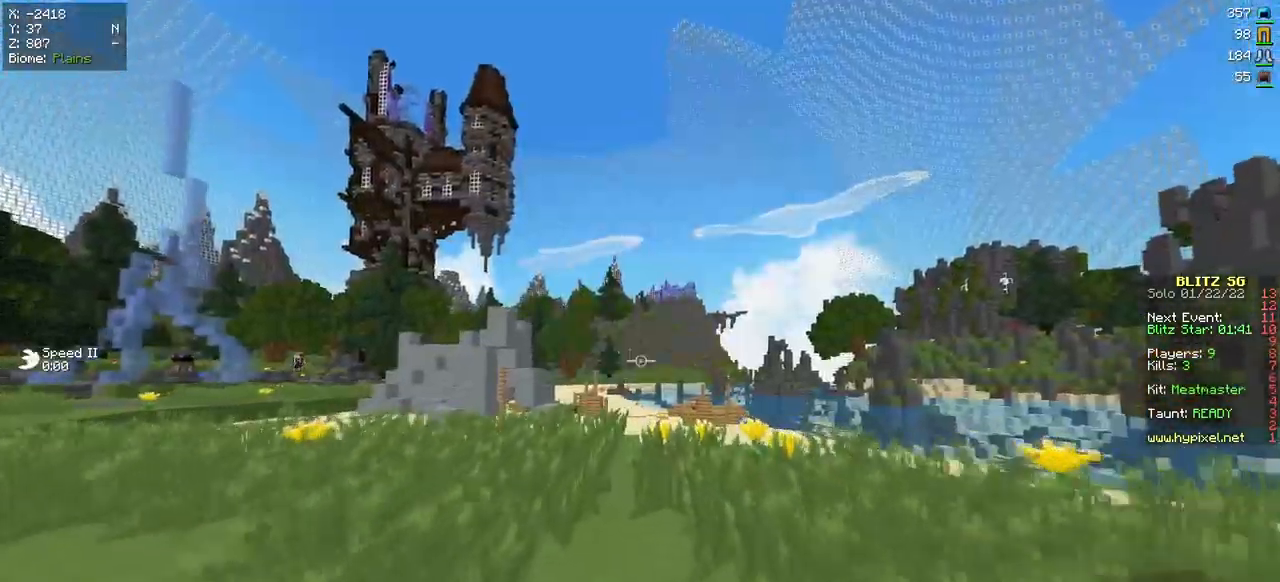
{"keys": ["w"], "mouse": [], "events": []}
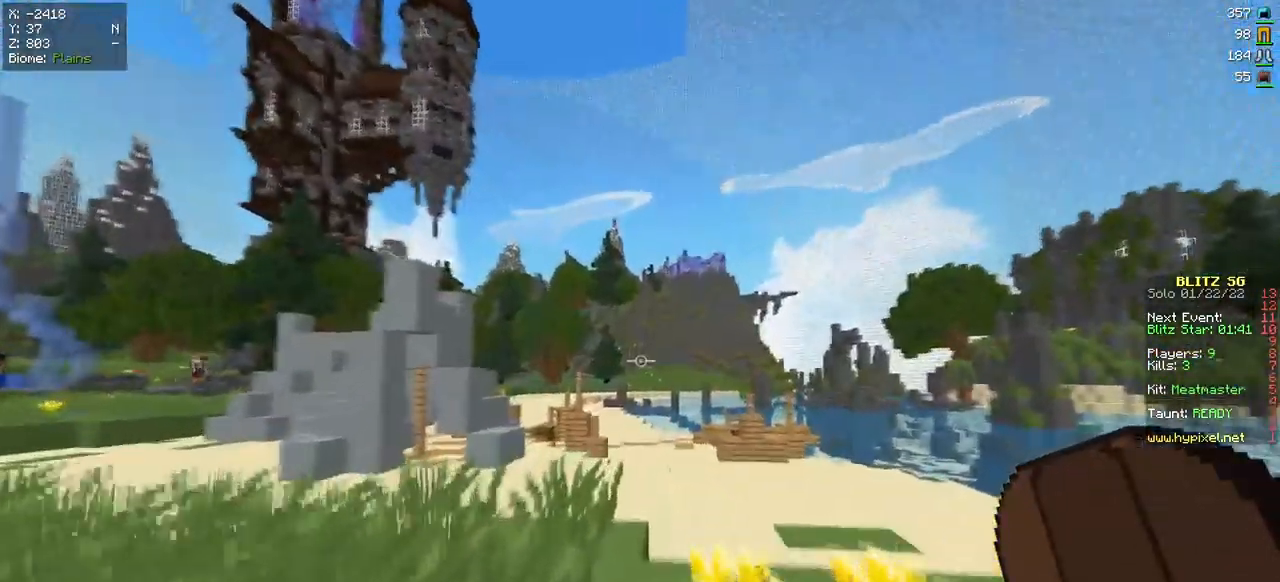
{"keys": ["s"], "mouse": ["left", "right"], "events": [[117, "mouse_left", "down"], [117, "mouse_right", "down"], [233, "w", "up"], [417, "s", "down"]]}
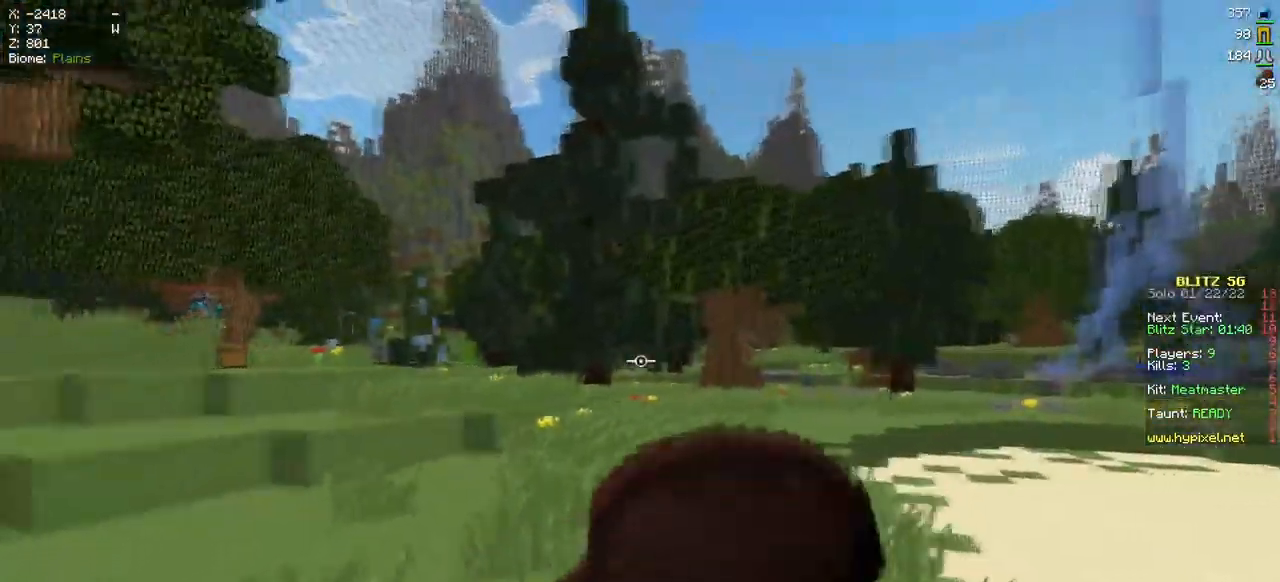
{"keys": ["s"], "mouse": ["left", "right"], "events": []}
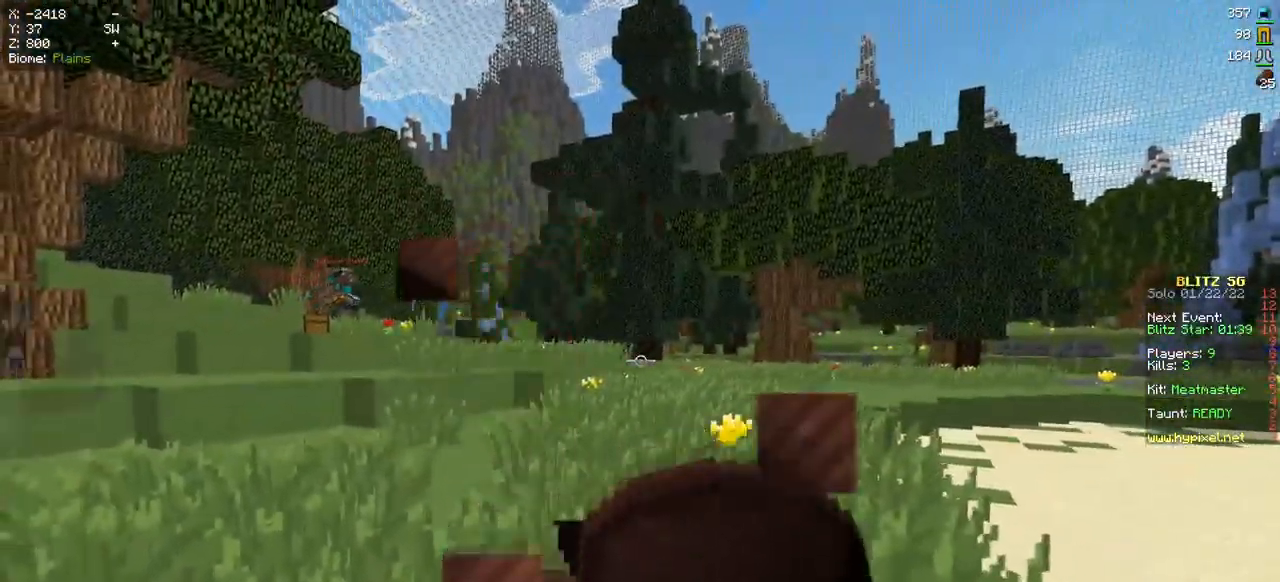
{"keys": ["s"], "mouse": ["left", "right"], "events": [[33, "d", "down"], [417, "d", "up"]]}
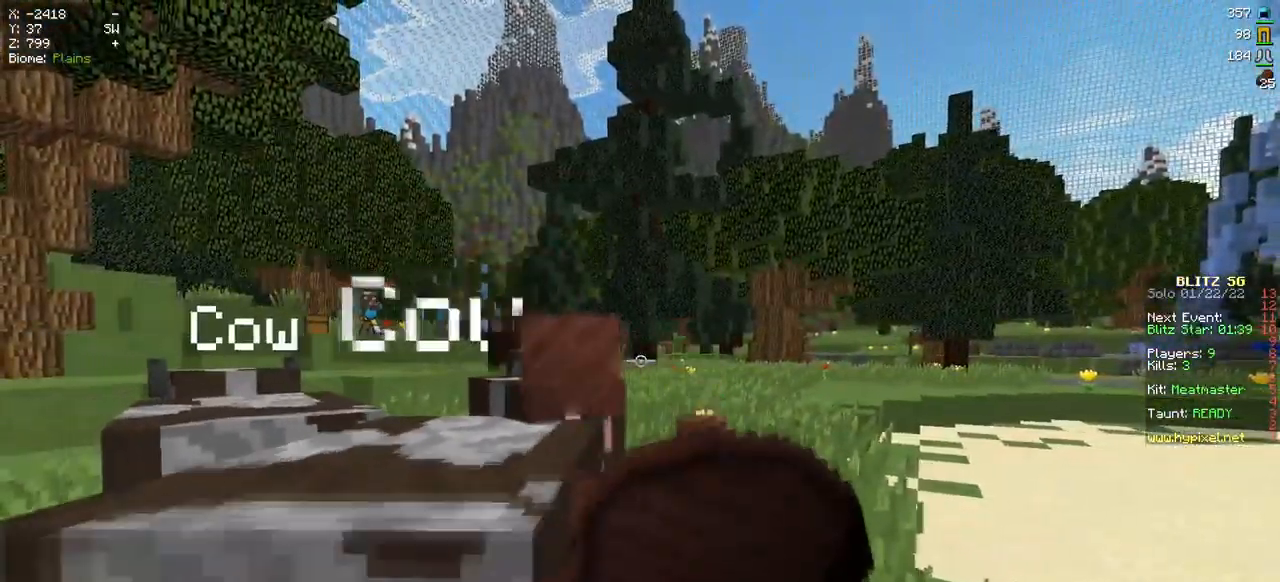
{"keys": ["d", "s"], "mouse": ["left", "right"], "events": [[317, "d", "down"]]}
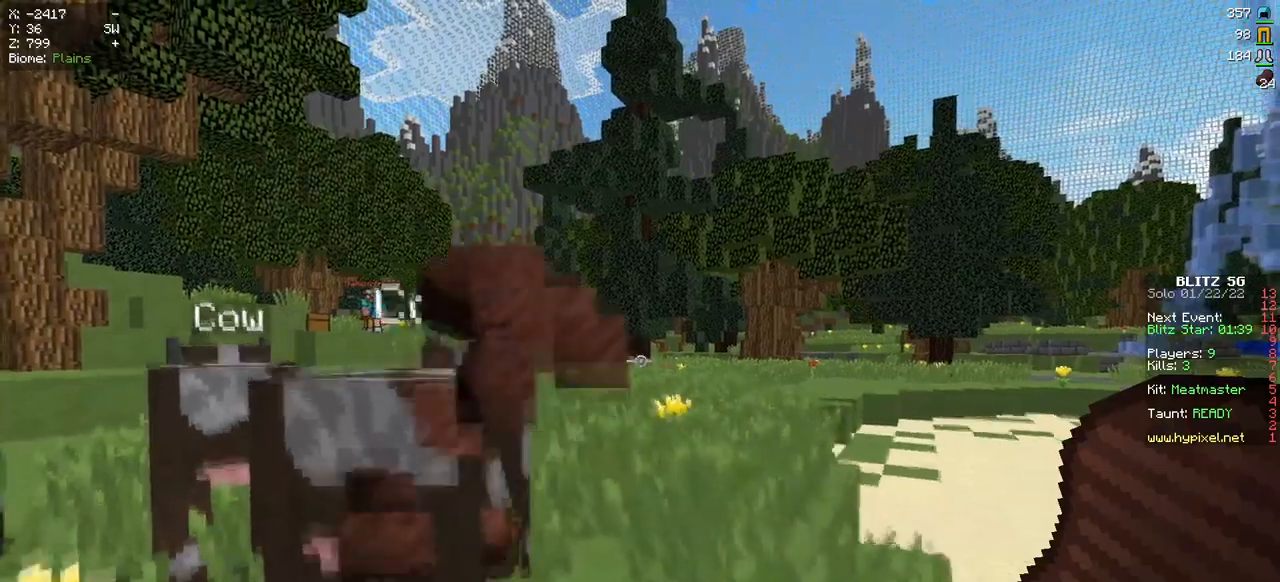
{"keys": ["d", "s"], "mouse": [], "events": [[384, "mouse_right", "up"], [434, "mouse_left", "up"]]}
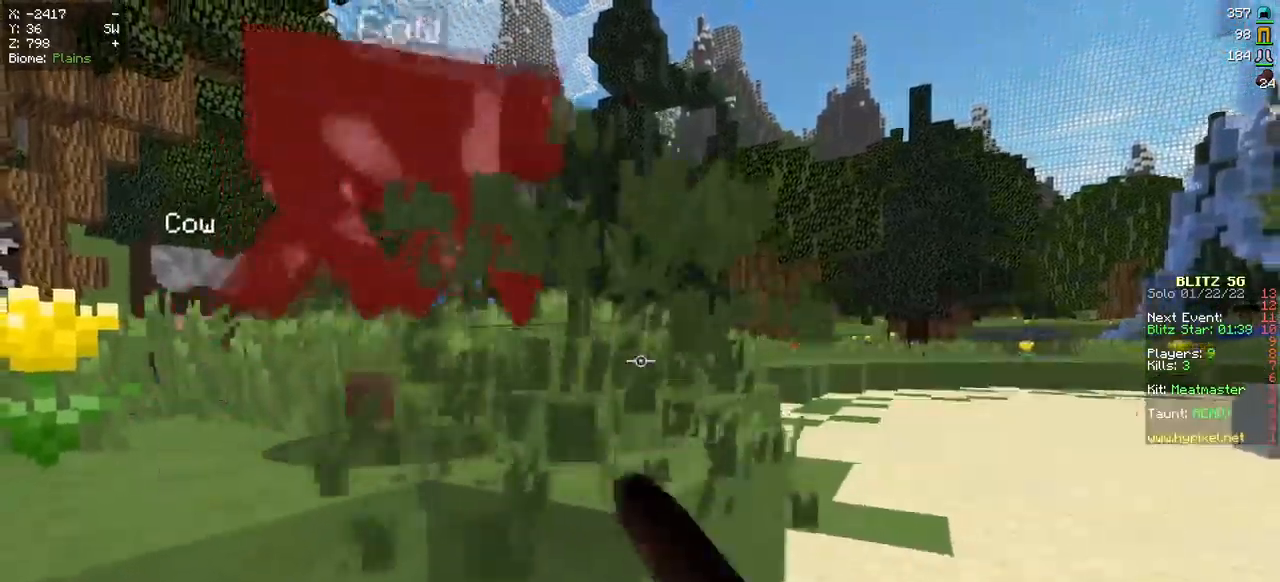
{"keys": ["w"], "mouse": [], "events": [[66, "s", "up"], [150, "w", "down"], [383, "d", "up"]]}
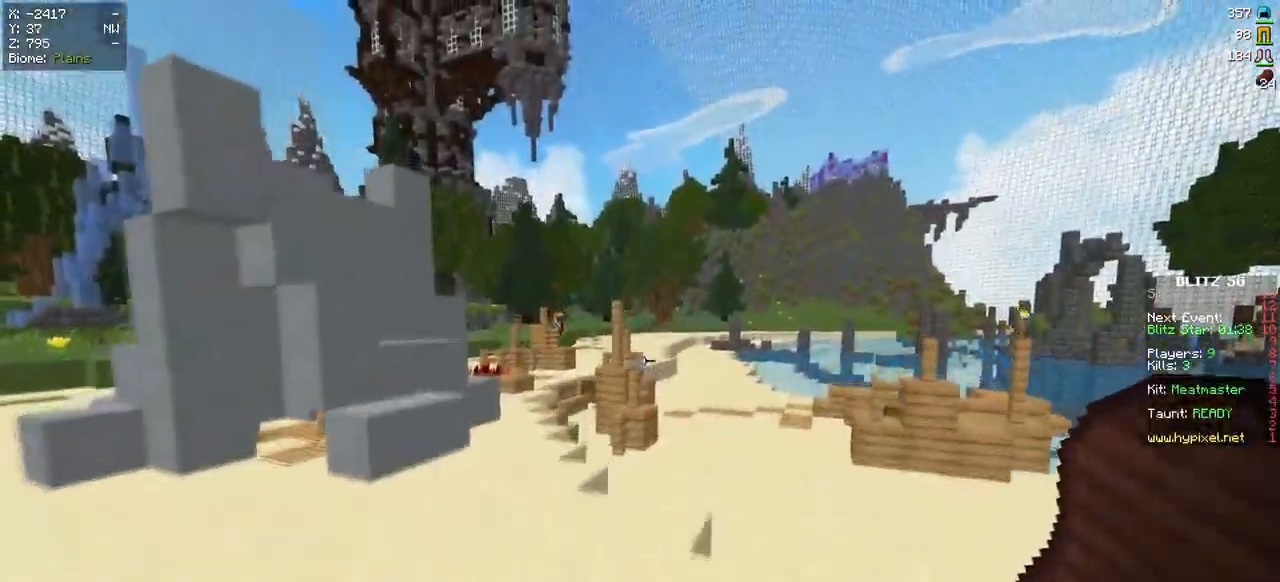
{"keys": ["a", "w"], "mouse": [], "events": [[451, "a", "down"]]}
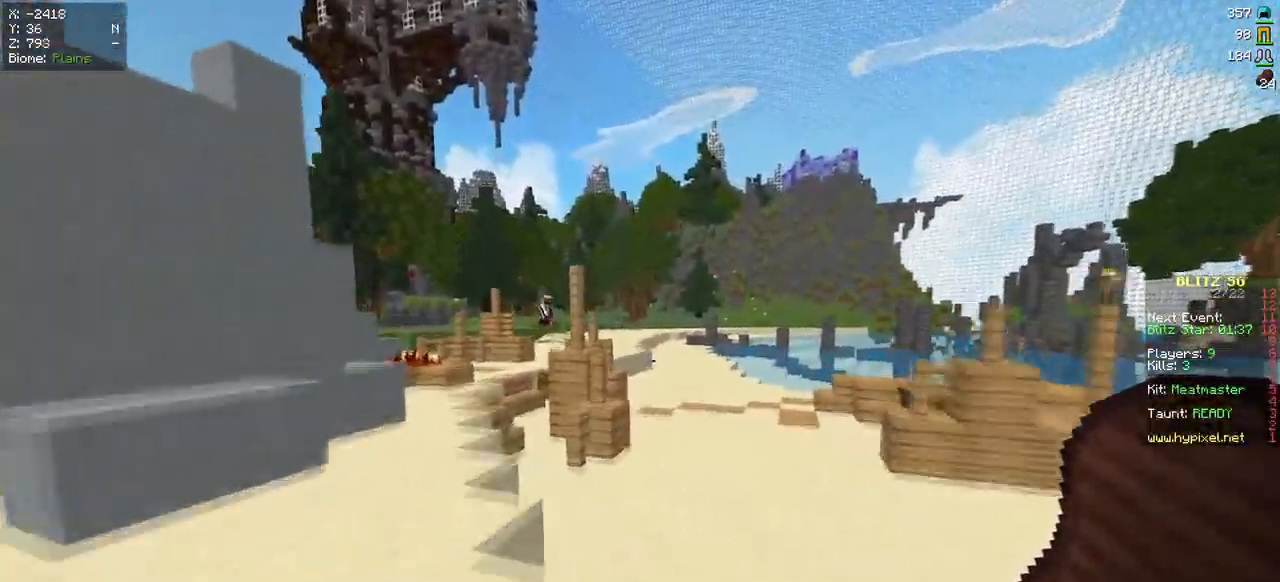
{"keys": ["a", "w"], "mouse": [], "events": []}
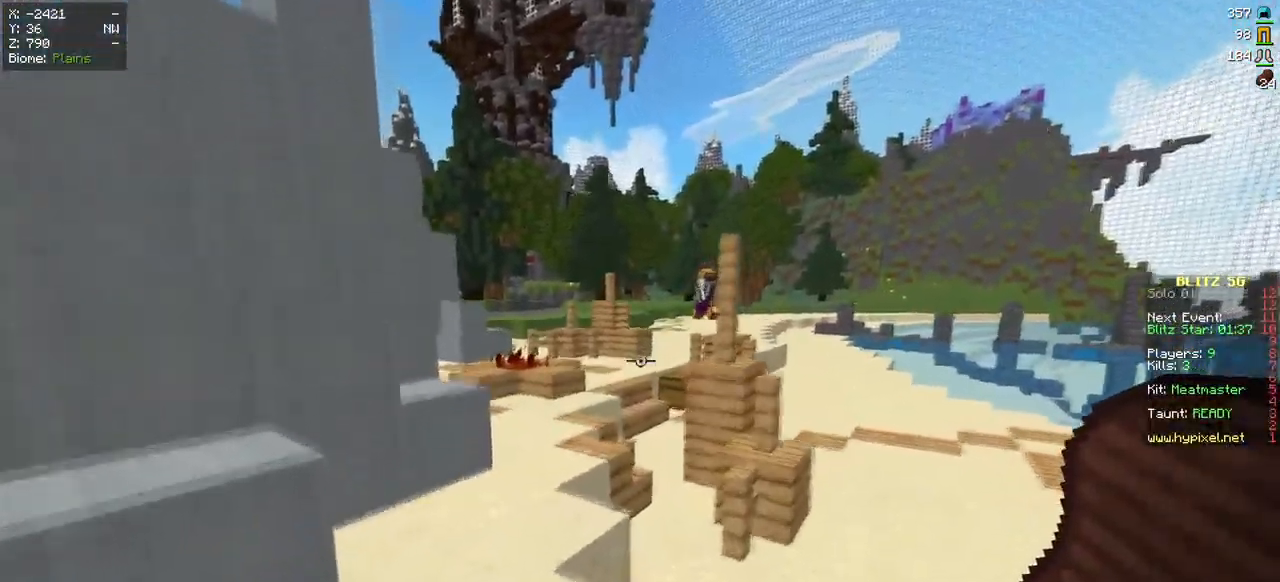
{"keys": ["w"], "mouse": [], "events": [[67, "a", "up"]]}
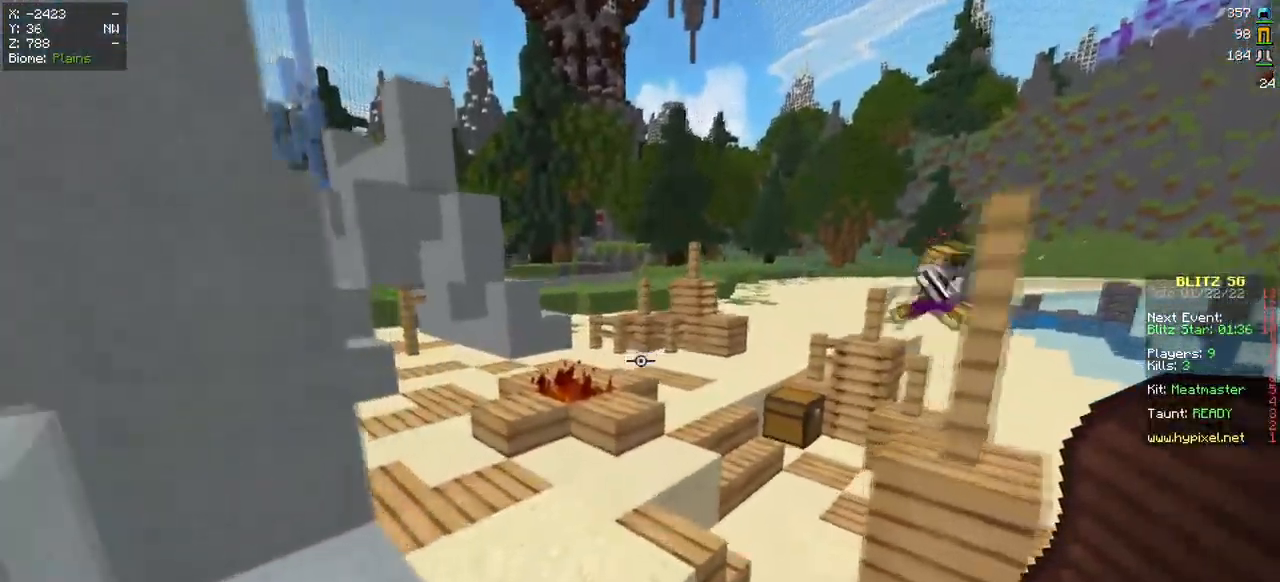
{"keys": ["a", "w"], "mouse": [], "events": [[133, "a", "down"]]}
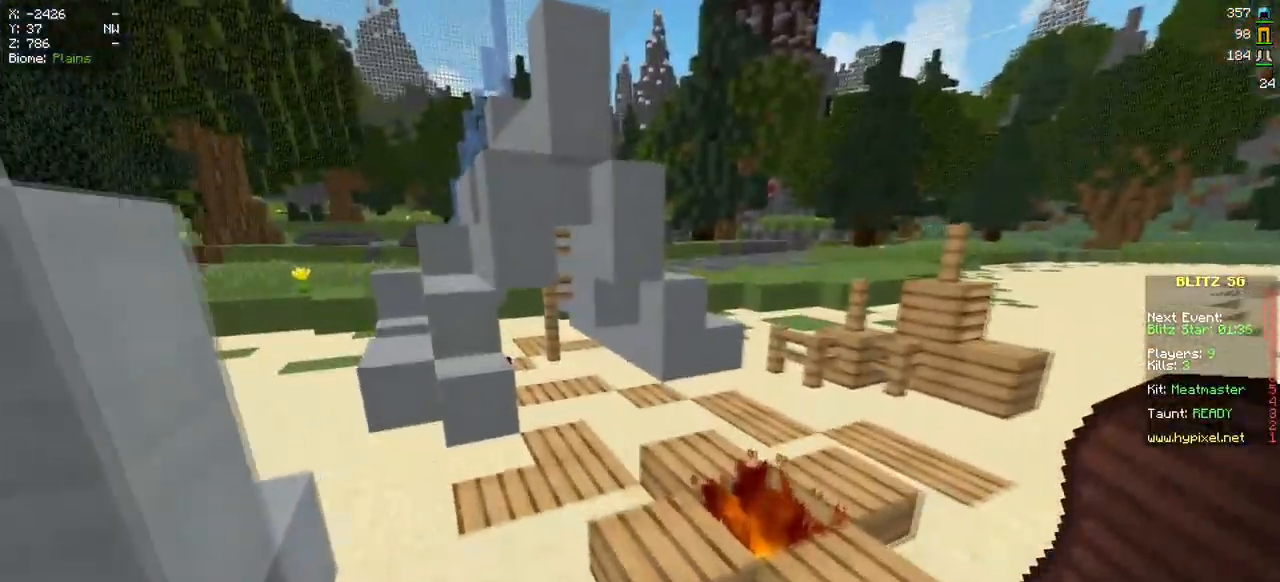
{"keys": ["w"], "mouse": [], "events": [[484, "a", "up"]]}
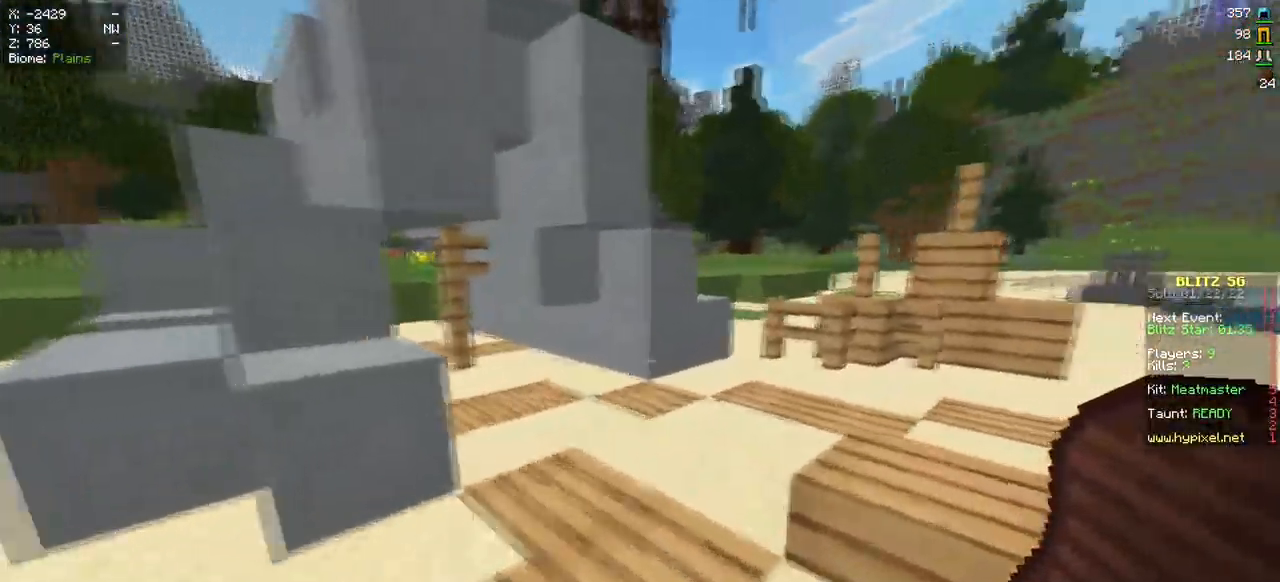
{"keys": ["w"], "mouse": ["left"], "events": [[200, "mouse_left", "down"], [333, "mouse_left", "up"], [400, "mouse_left", "down"]]}
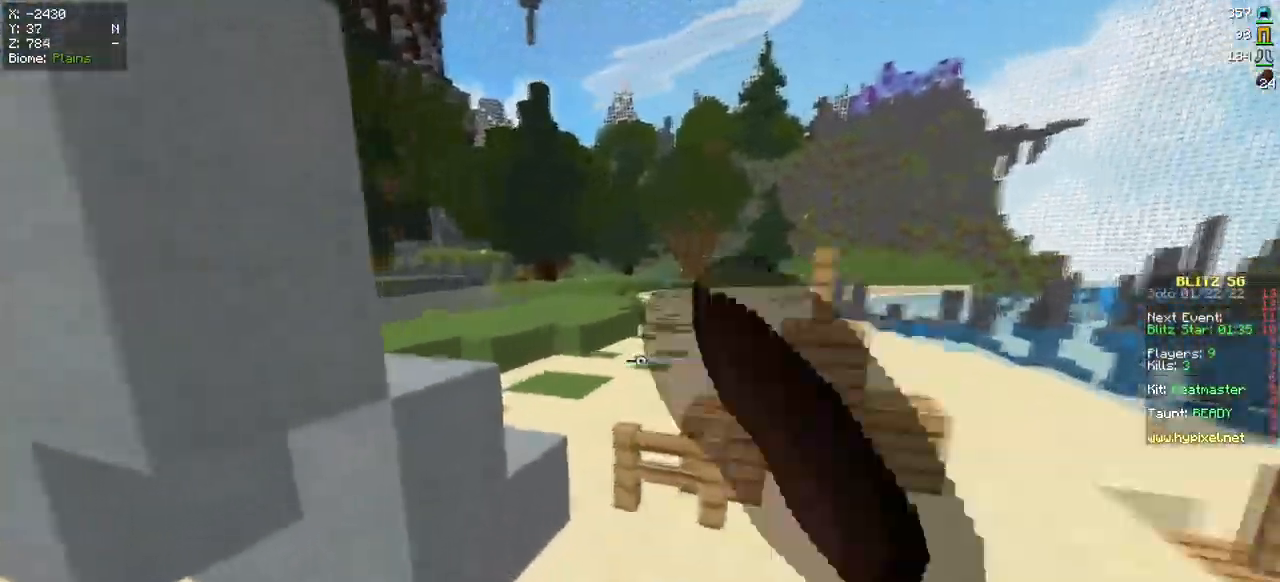
{"keys": [], "mouse": [], "events": [[17, "mouse_left", "up"], [34, "w", "up"]]}